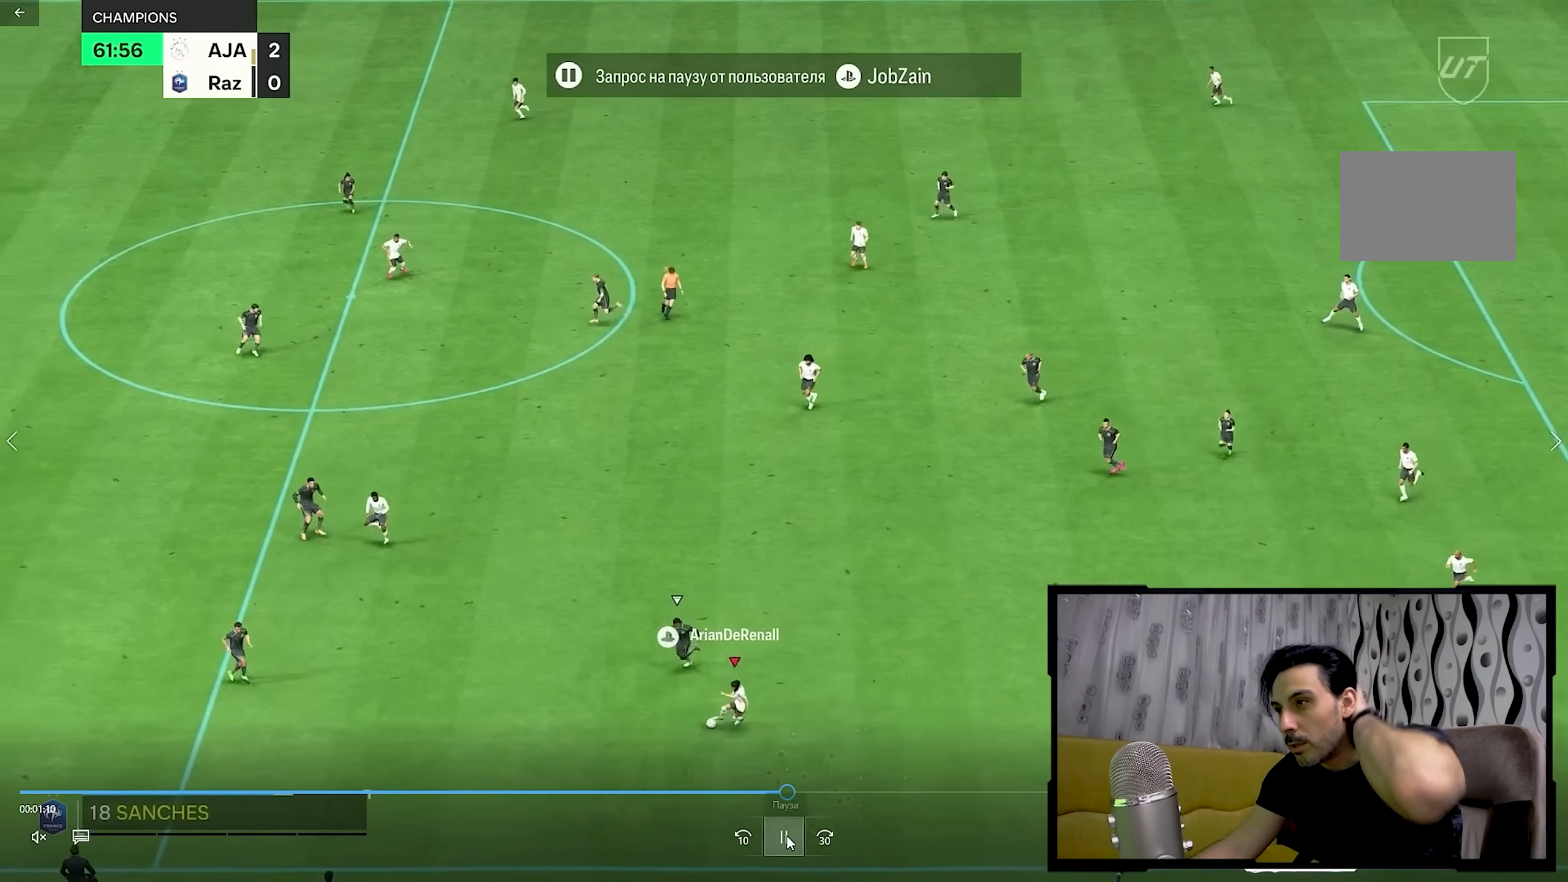
Gameplay with a controller (PlayStation layout); each line is a JSON object with the inputs held at the frame after it (dt_ms = milliseconds from this image to that frame). "events" lists button and stick changes between this image and that frame as [ms after this image, input, new state], when the widget could be followed in between. Not read: L3 R3.
{"dt_ms": 500, "buttons": ["R2"], "left_stick": "up", "right_stick": "center"}
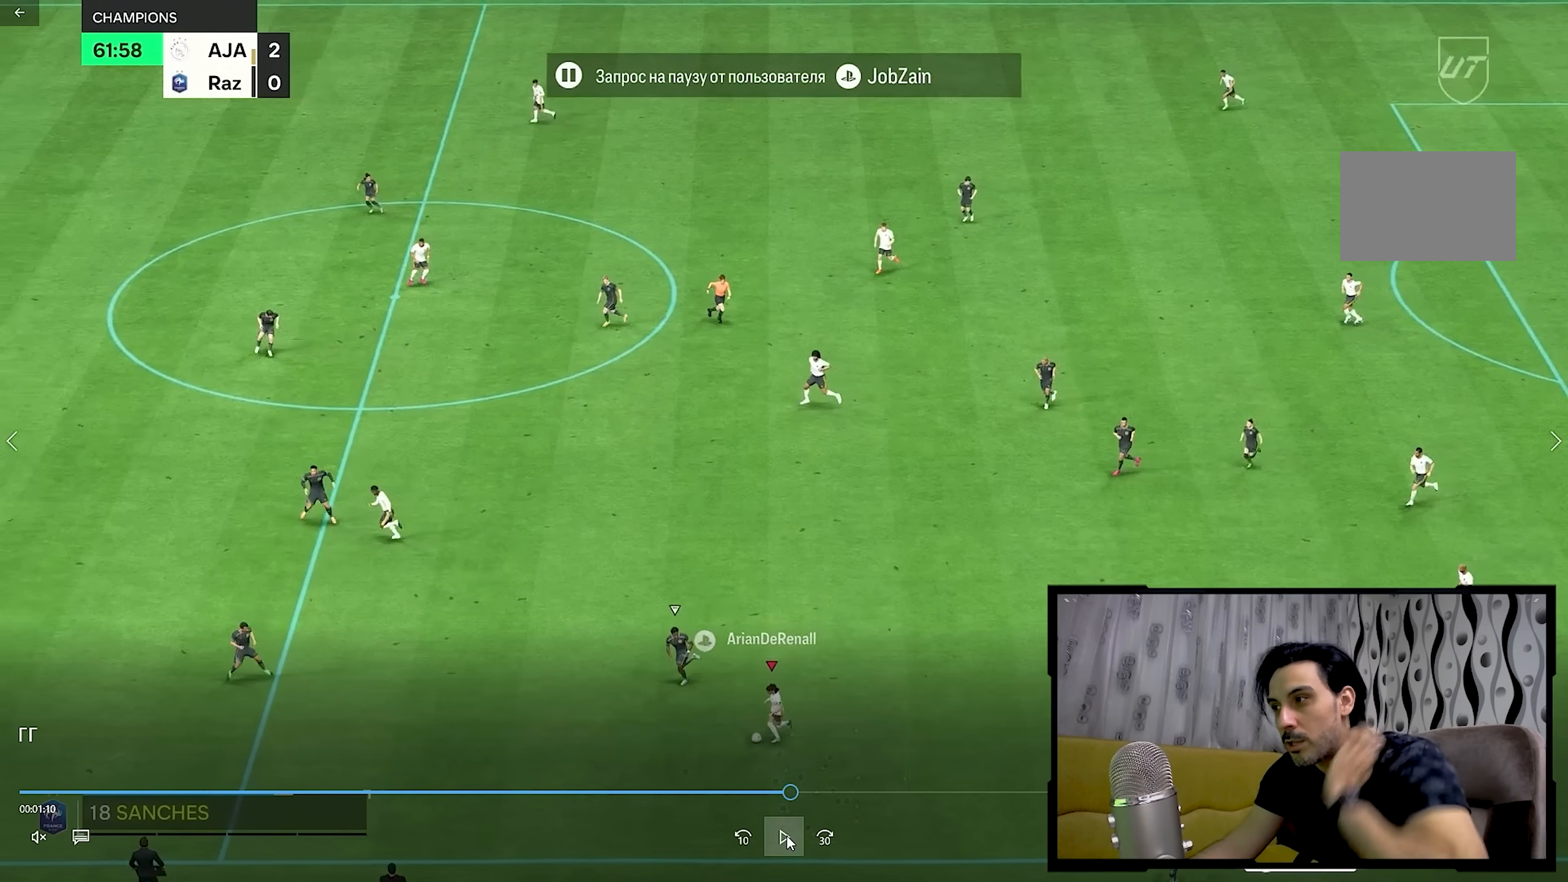
{"dt_ms": 1000, "buttons": ["R2"], "left_stick": "up", "right_stick": "center"}
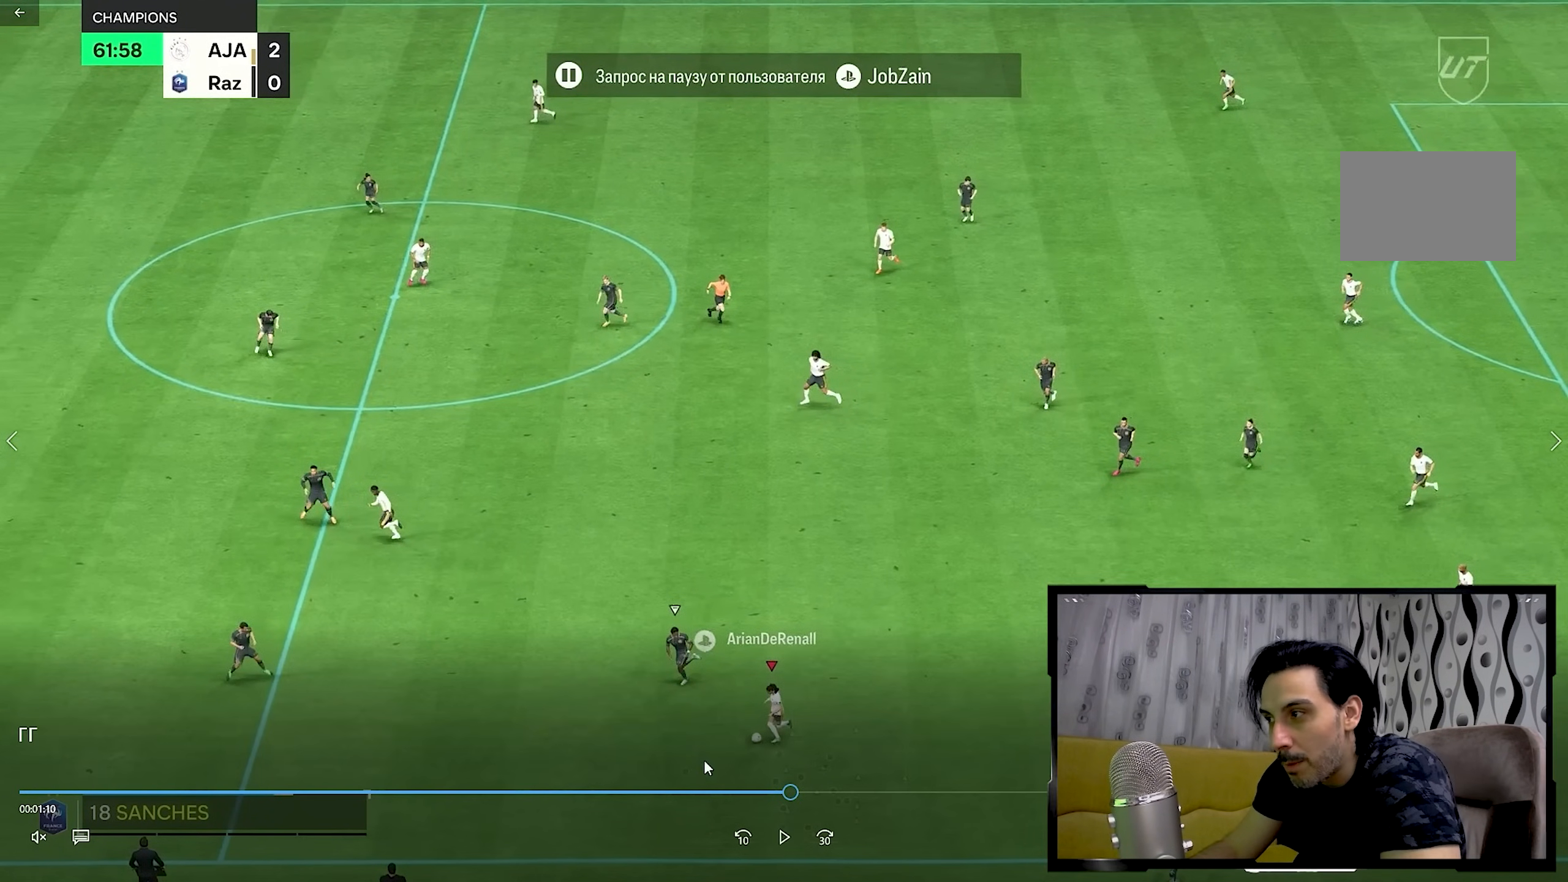
{"dt_ms": 500, "buttons": ["R2"], "left_stick": "up", "right_stick": "center", "events": []}
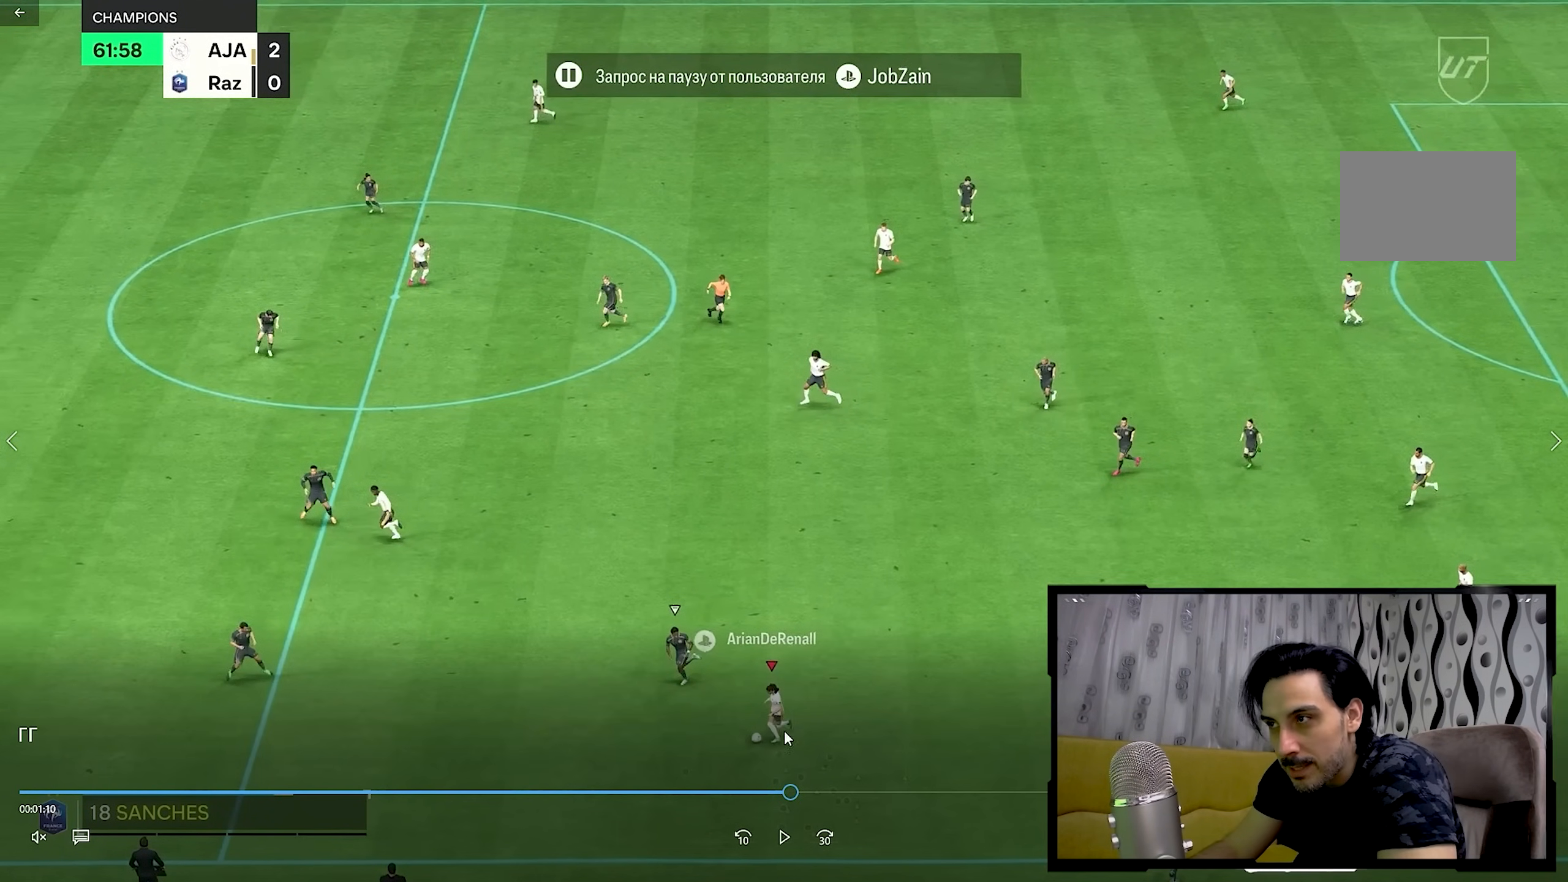
{"dt_ms": 500, "buttons": ["R2"], "left_stick": "up", "right_stick": "center", "events": []}
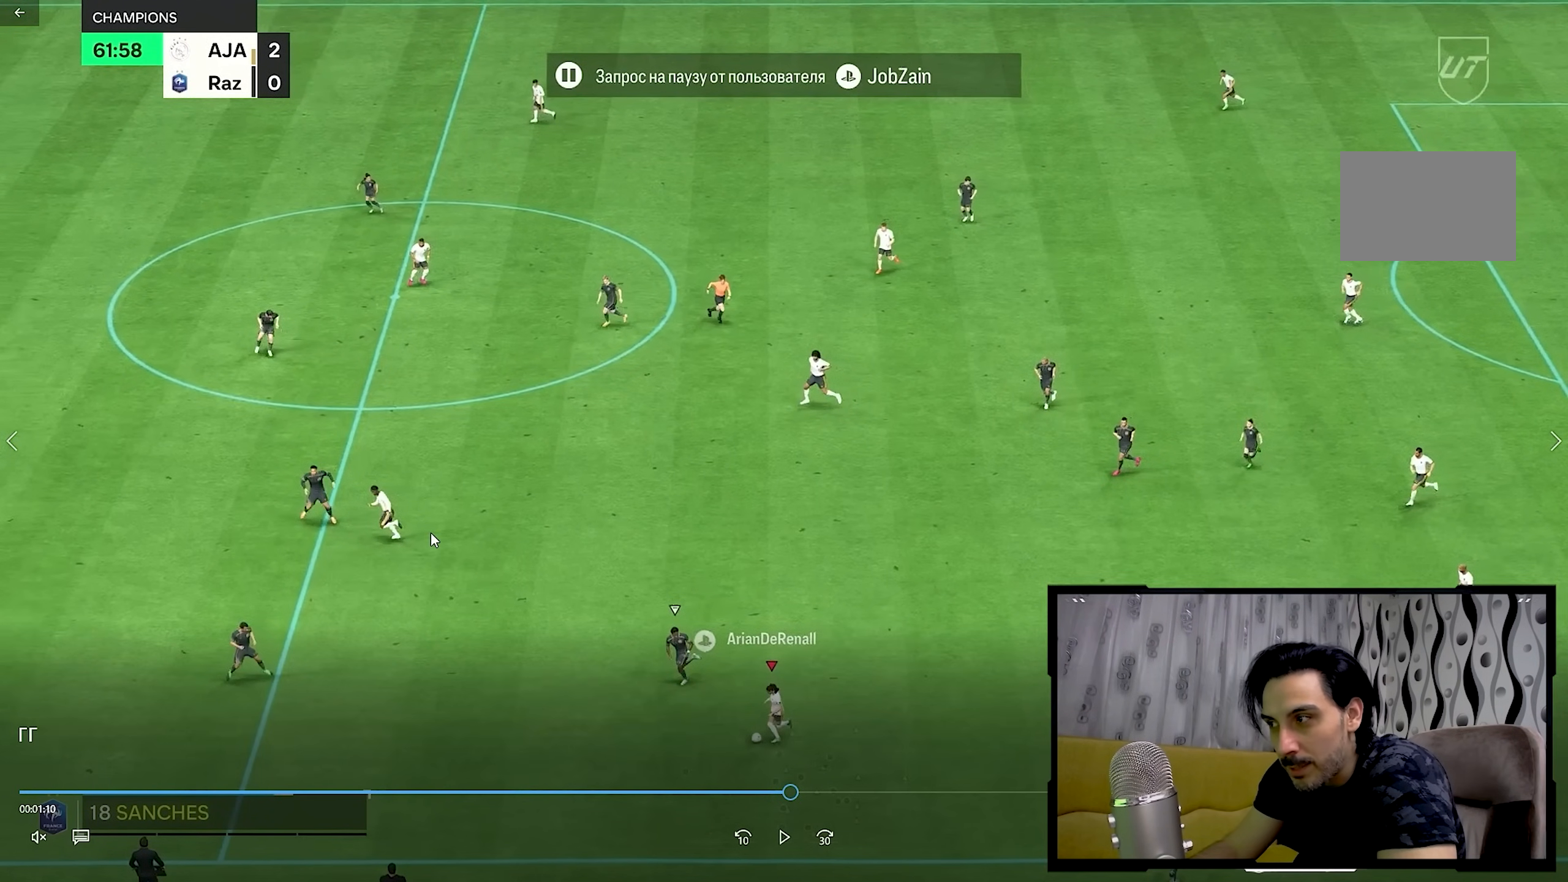
{"dt_ms": 500, "buttons": ["R2"], "left_stick": "up", "right_stick": "center", "events": []}
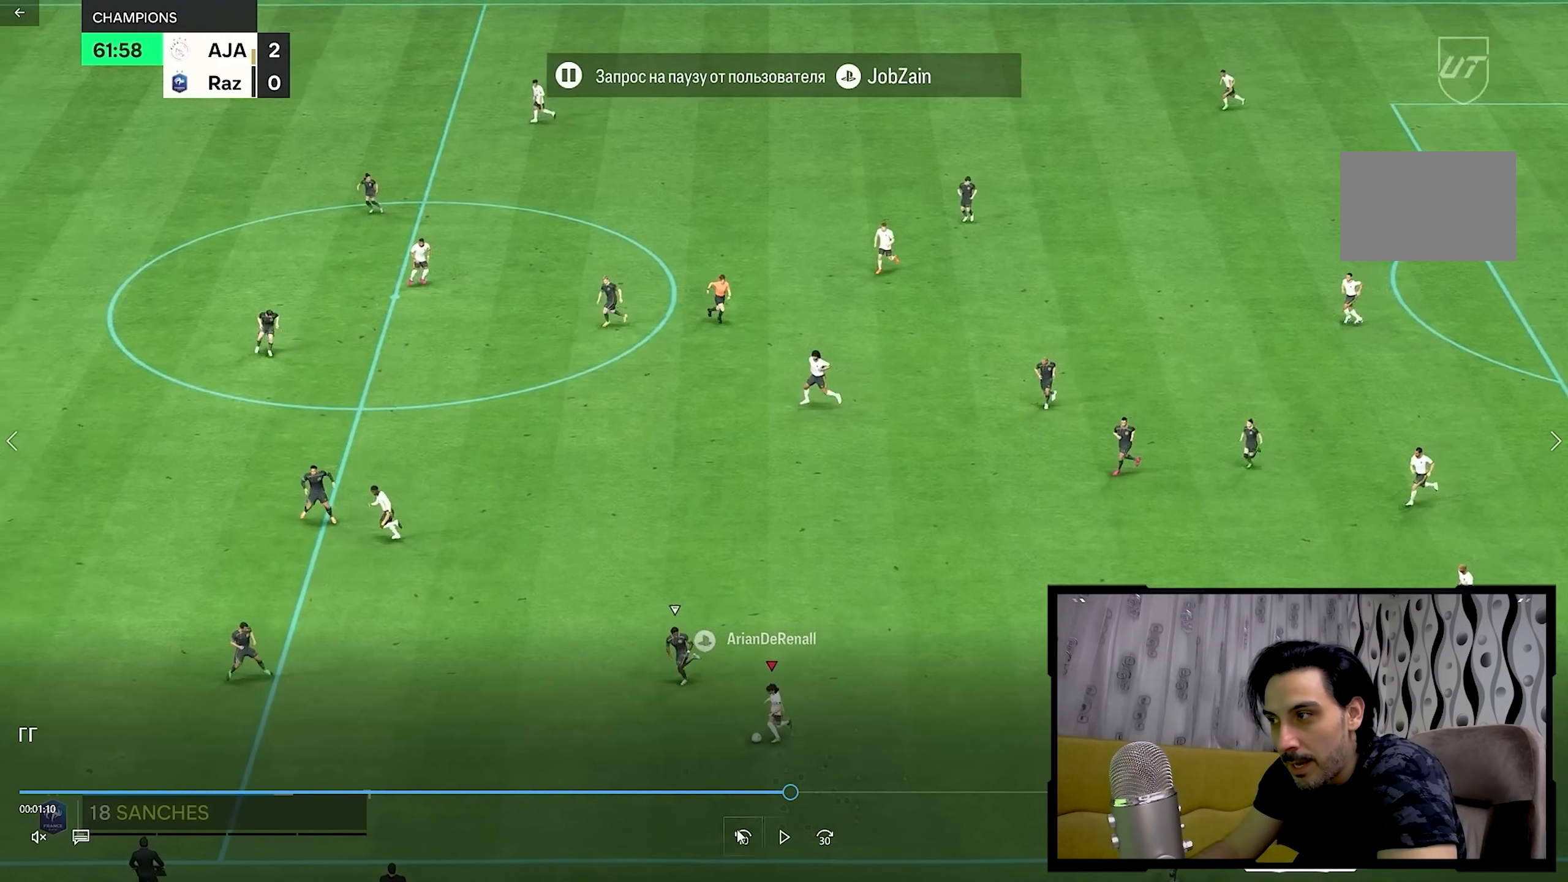
{"dt_ms": 500, "buttons": ["R2"], "left_stick": "up", "right_stick": "center", "events": []}
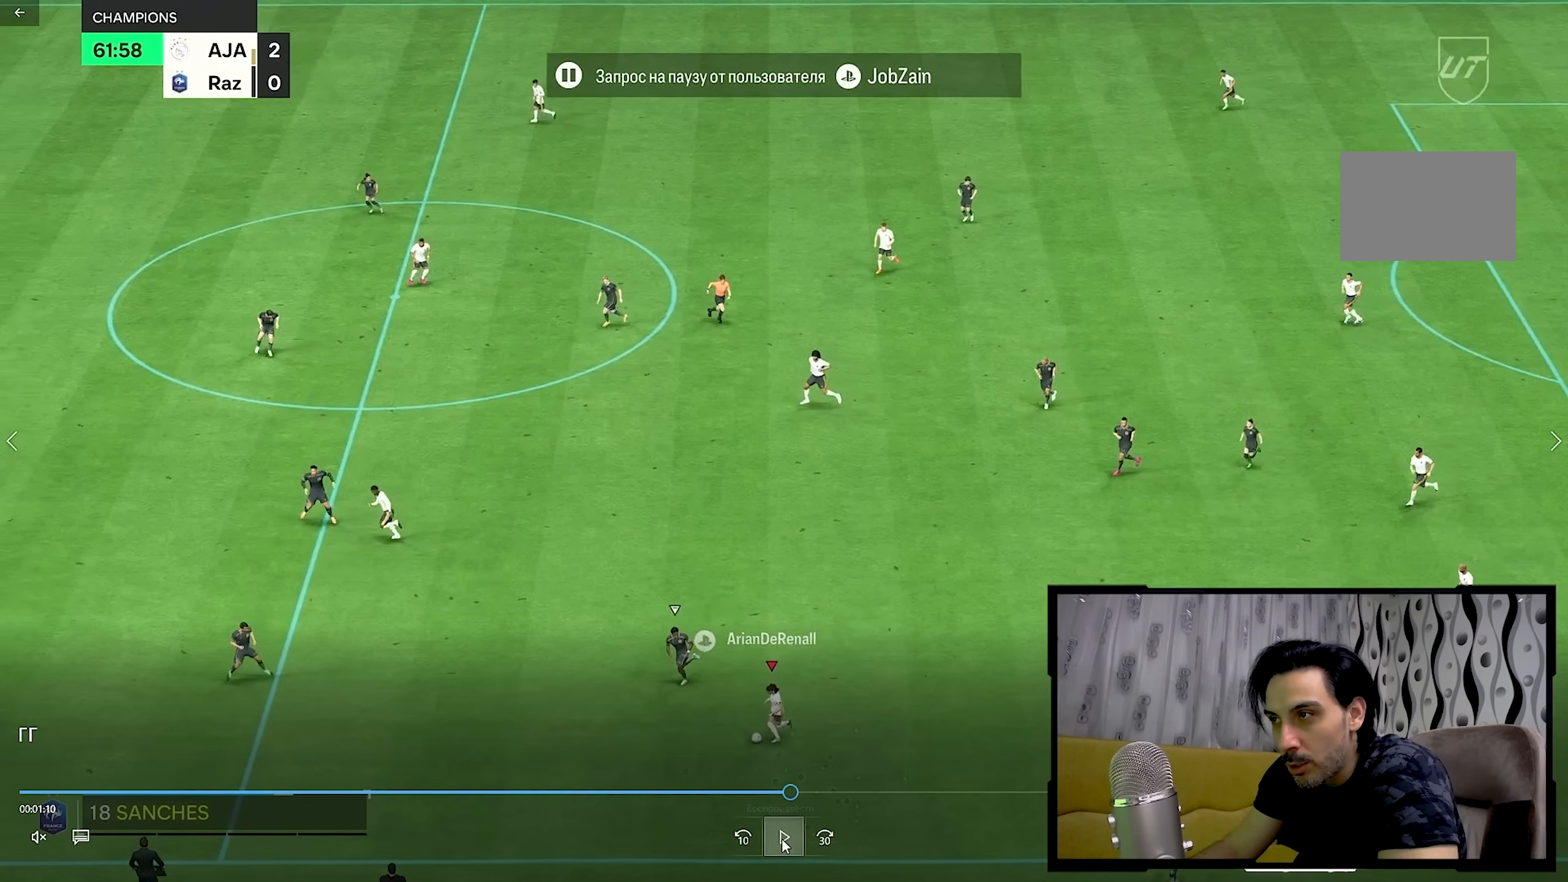
{"dt_ms": 500, "buttons": ["R2"], "left_stick": "up", "right_stick": "center", "events": []}
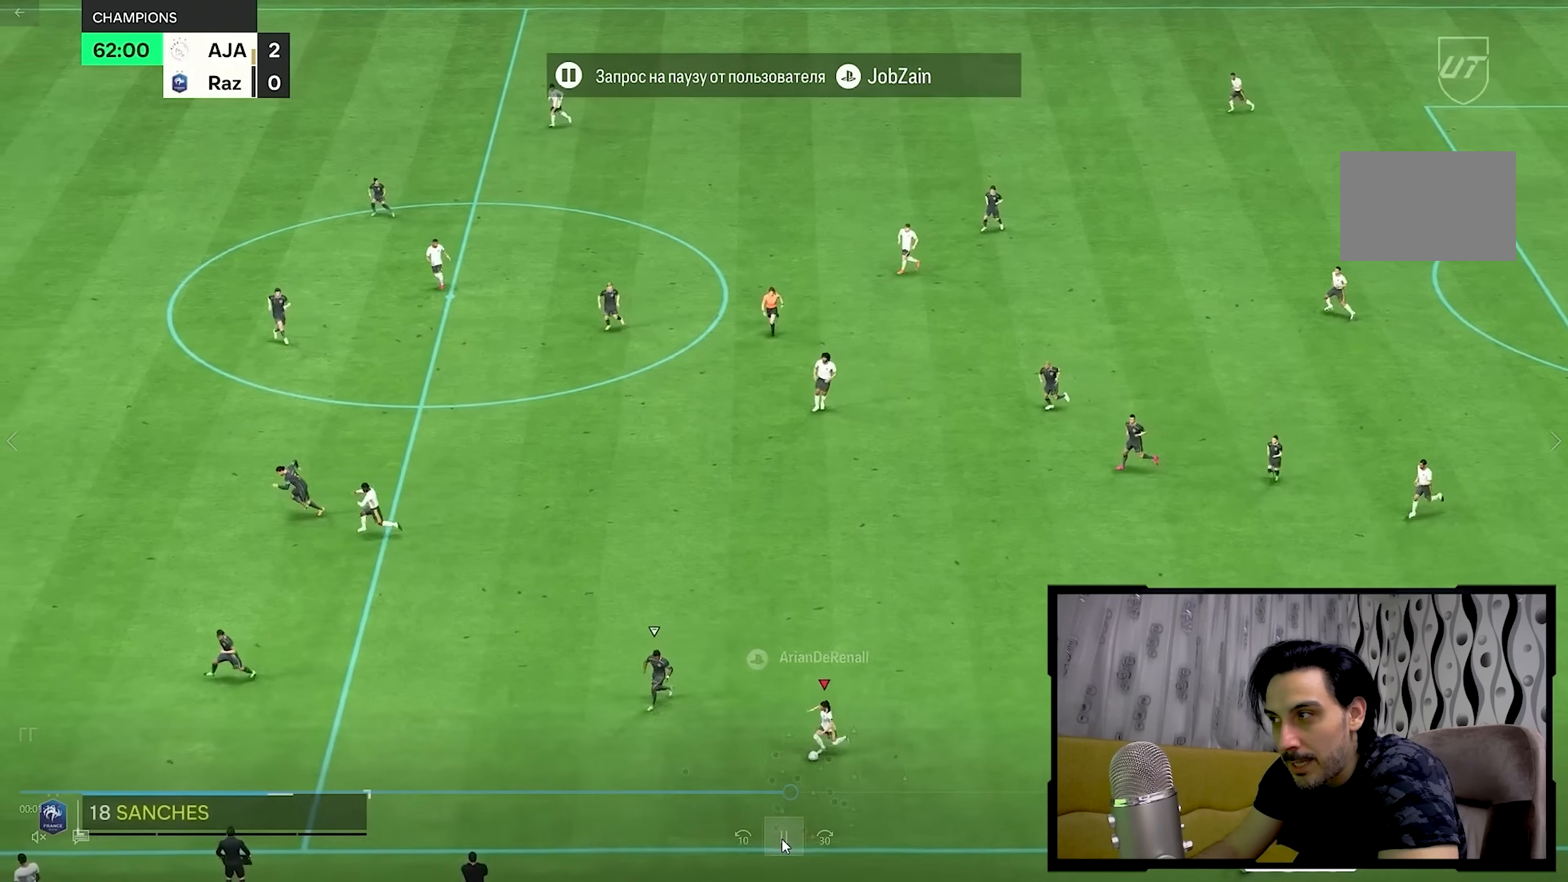
{"dt_ms": 500, "buttons": [], "left_stick": "up", "right_stick": "center", "events": [[67, "R2", "up"]]}
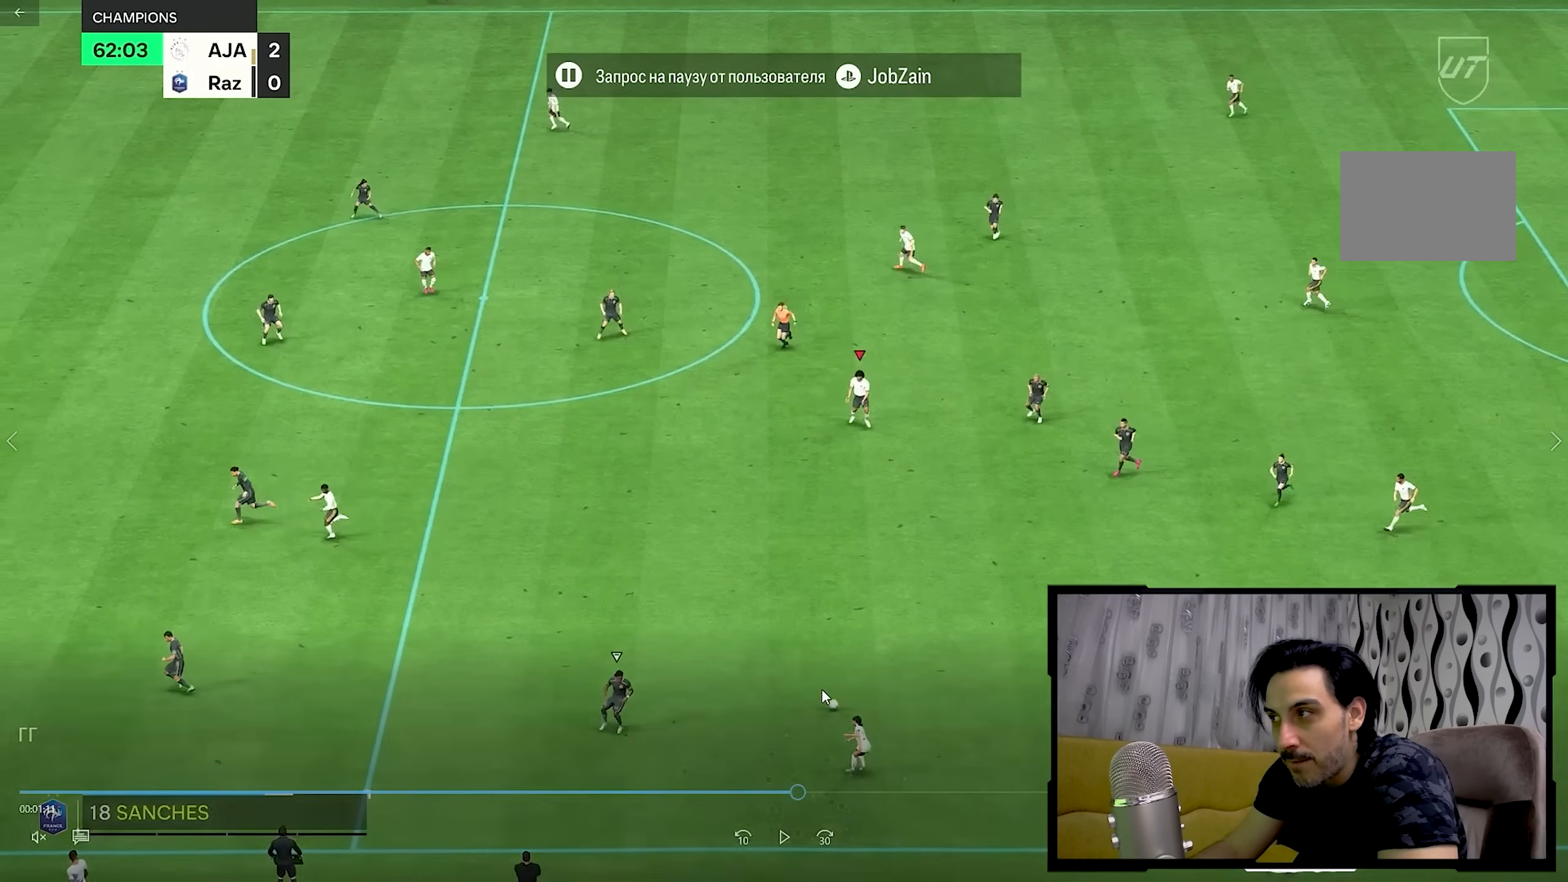
{"dt_ms": 500, "buttons": [], "left_stick": "up", "right_stick": "center", "events": []}
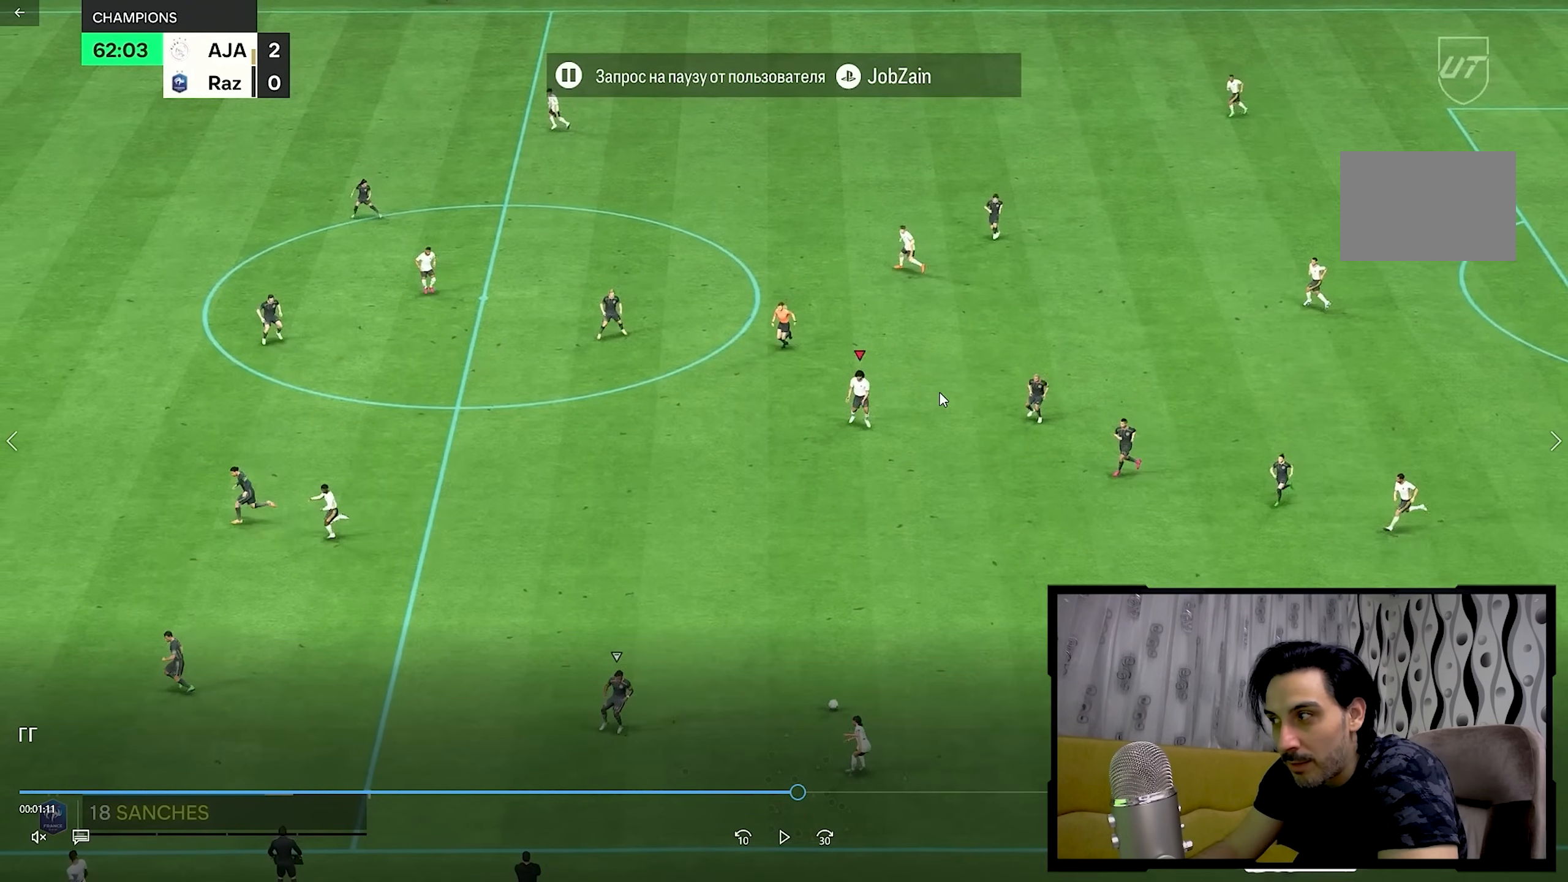
{"dt_ms": 500, "buttons": [], "left_stick": "up", "right_stick": "center", "events": []}
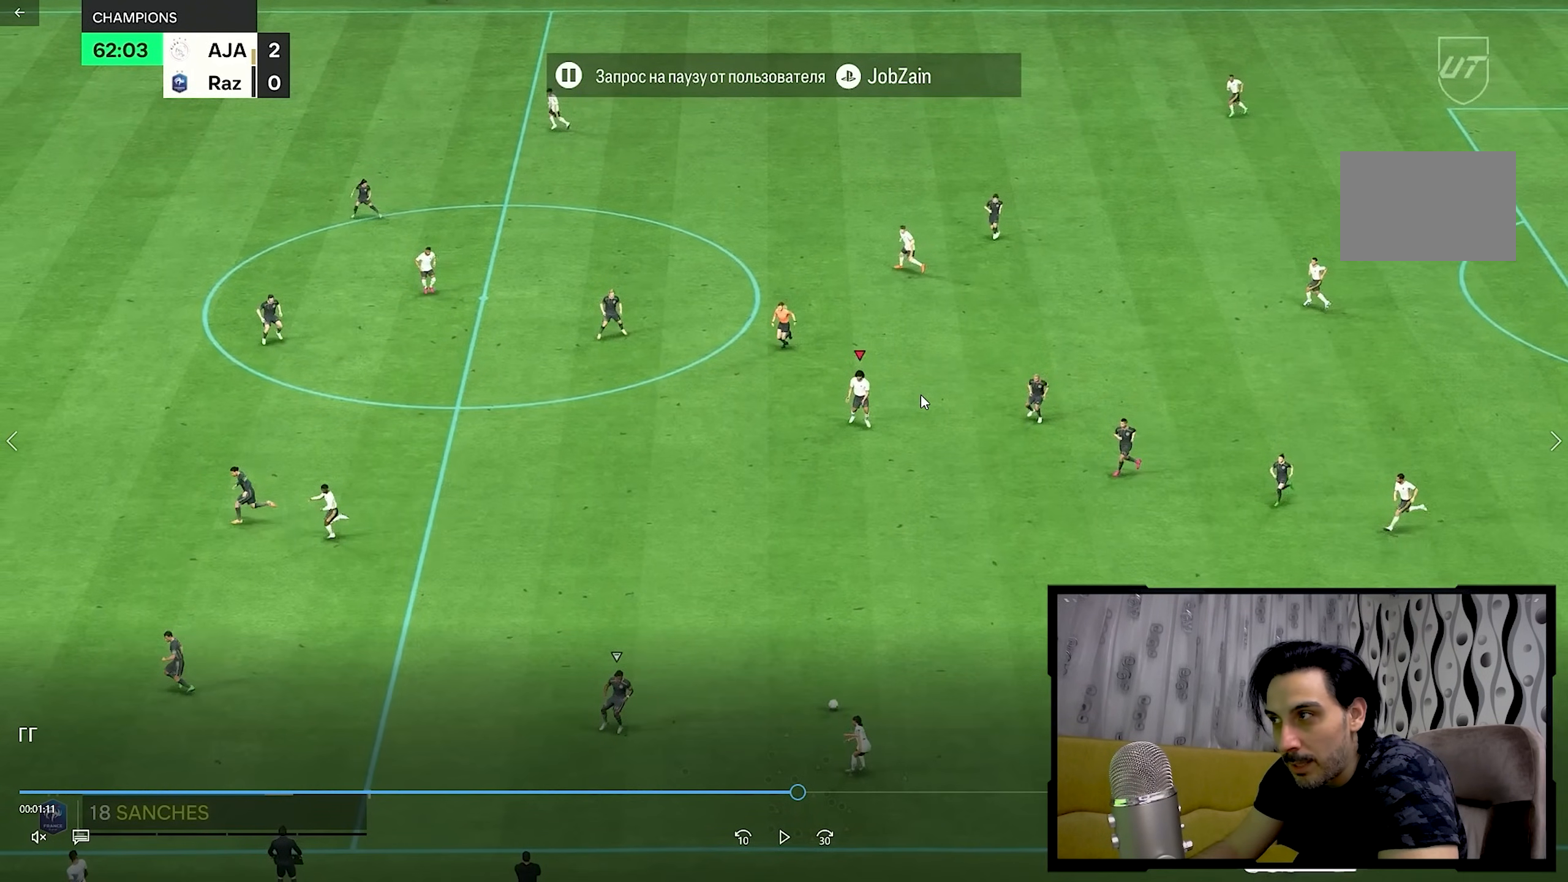
{"dt_ms": 500, "buttons": [], "left_stick": "up", "right_stick": "center", "events": []}
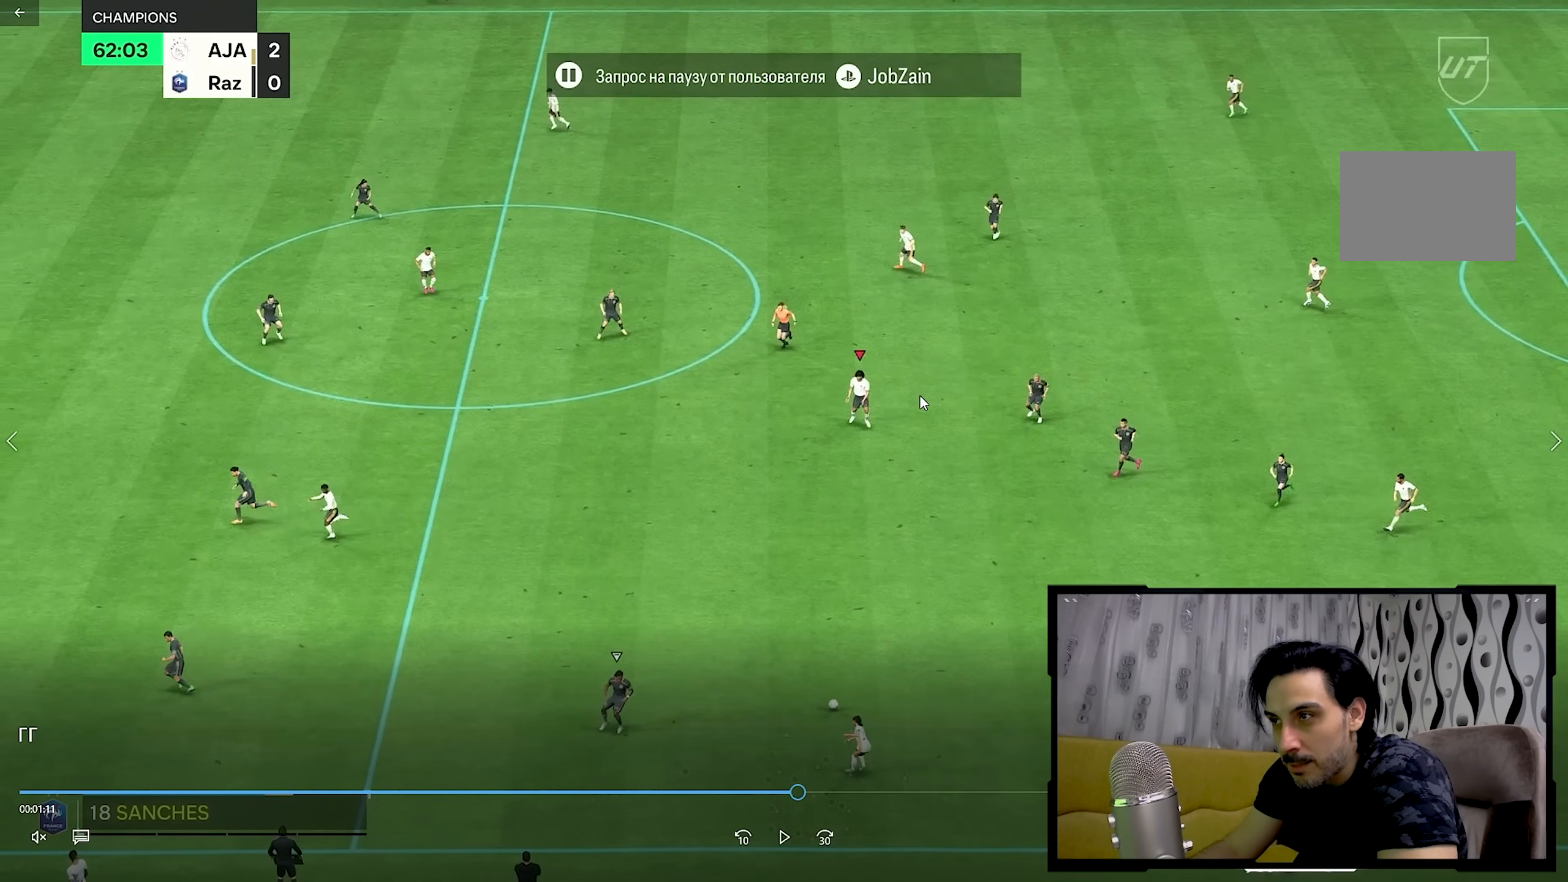
{"dt_ms": 500, "buttons": [], "left_stick": "up", "right_stick": "center", "events": []}
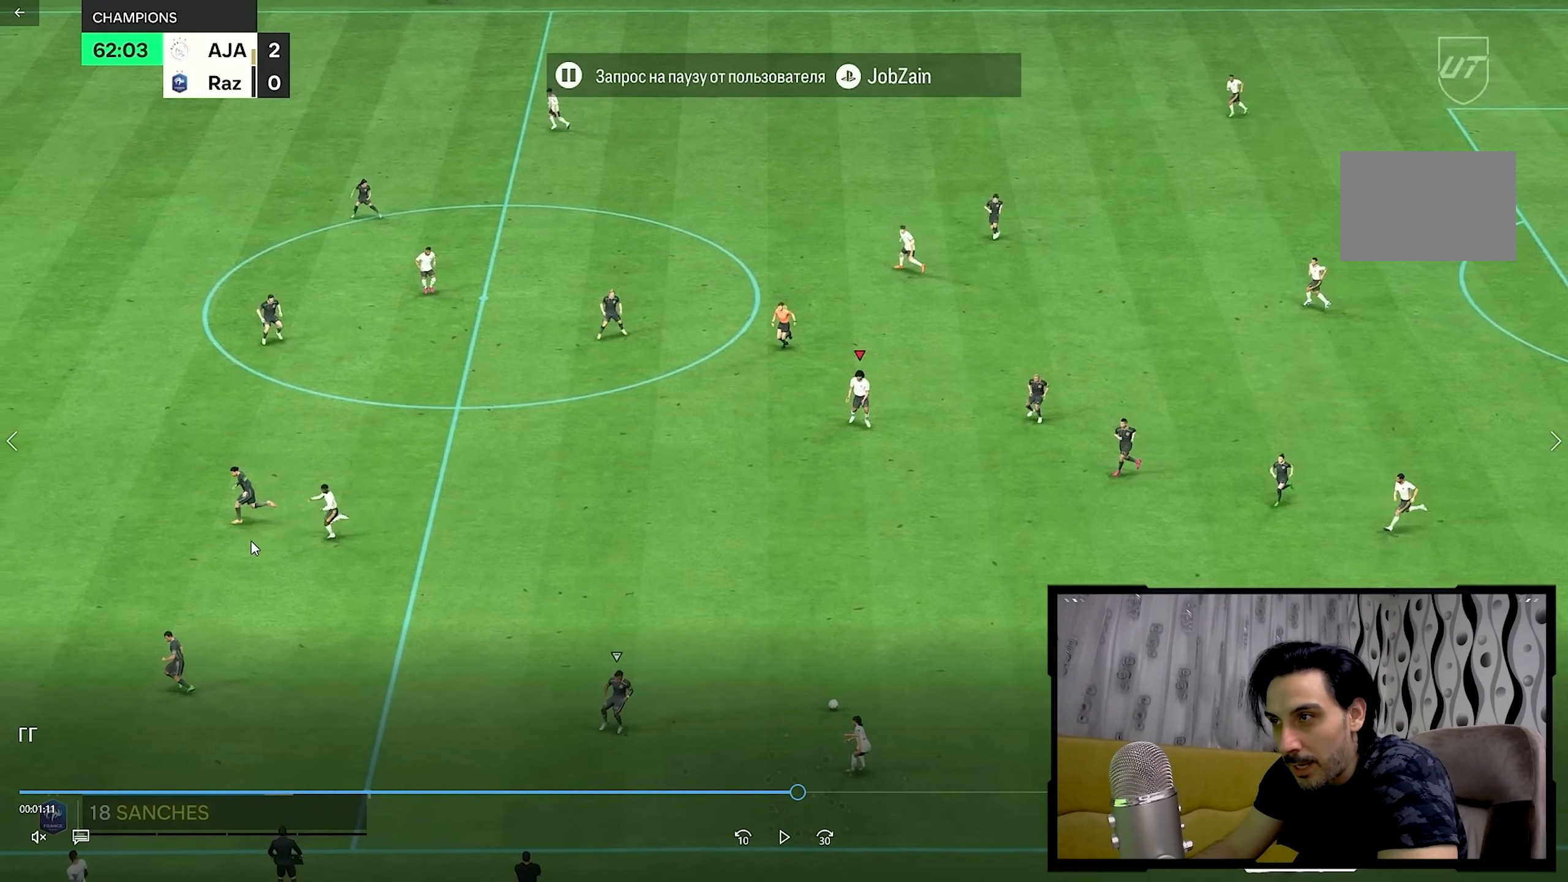
{"dt_ms": 500, "buttons": [], "left_stick": "up", "right_stick": "center", "events": []}
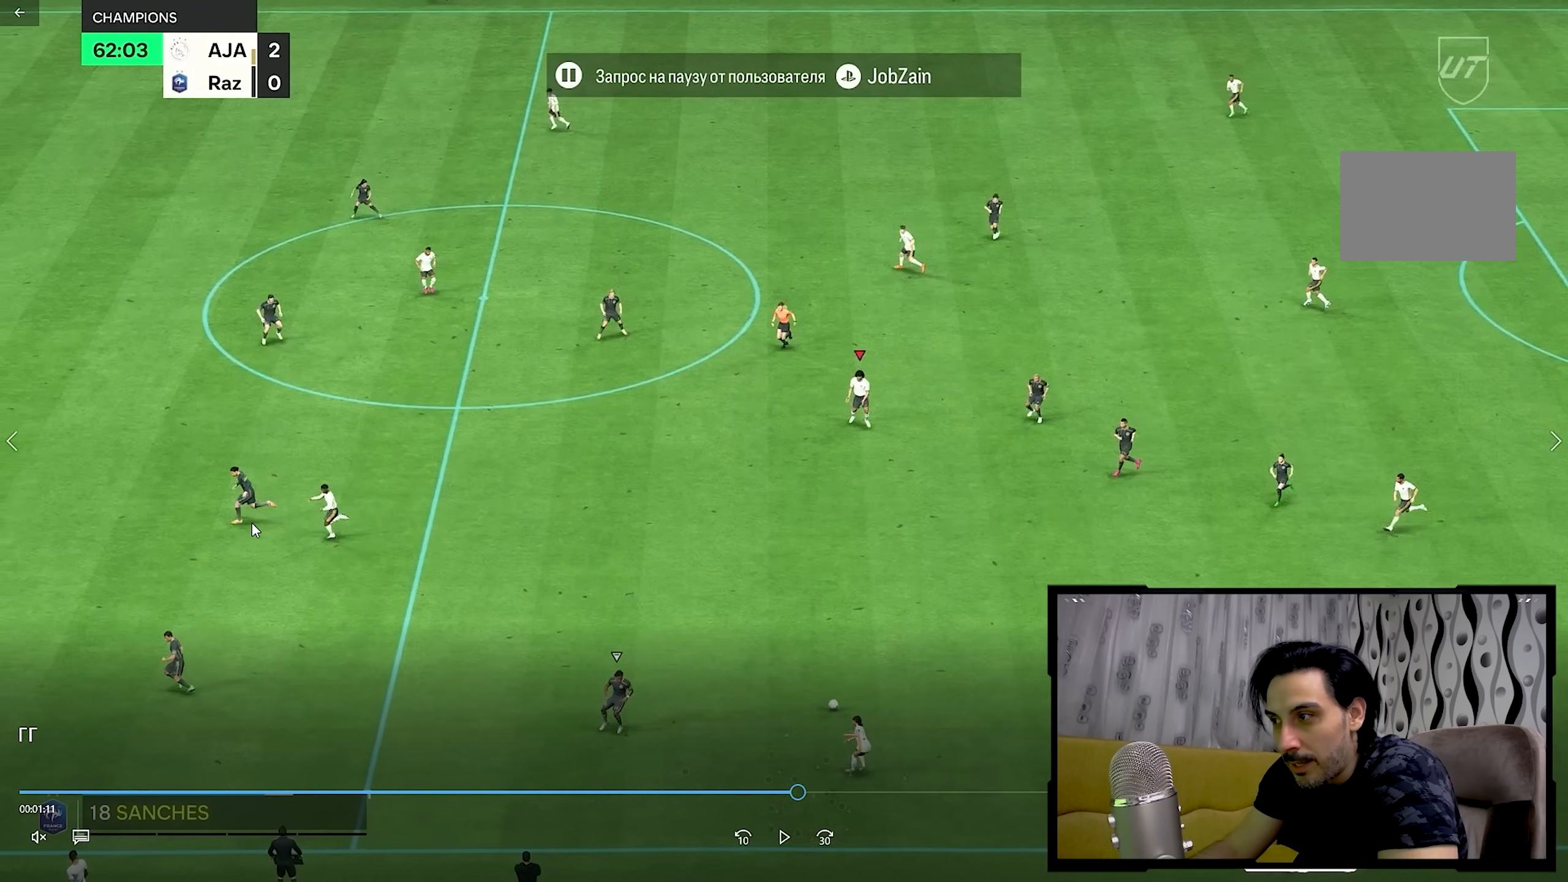
{"dt_ms": 500, "buttons": [], "left_stick": "up", "right_stick": "center", "events": []}
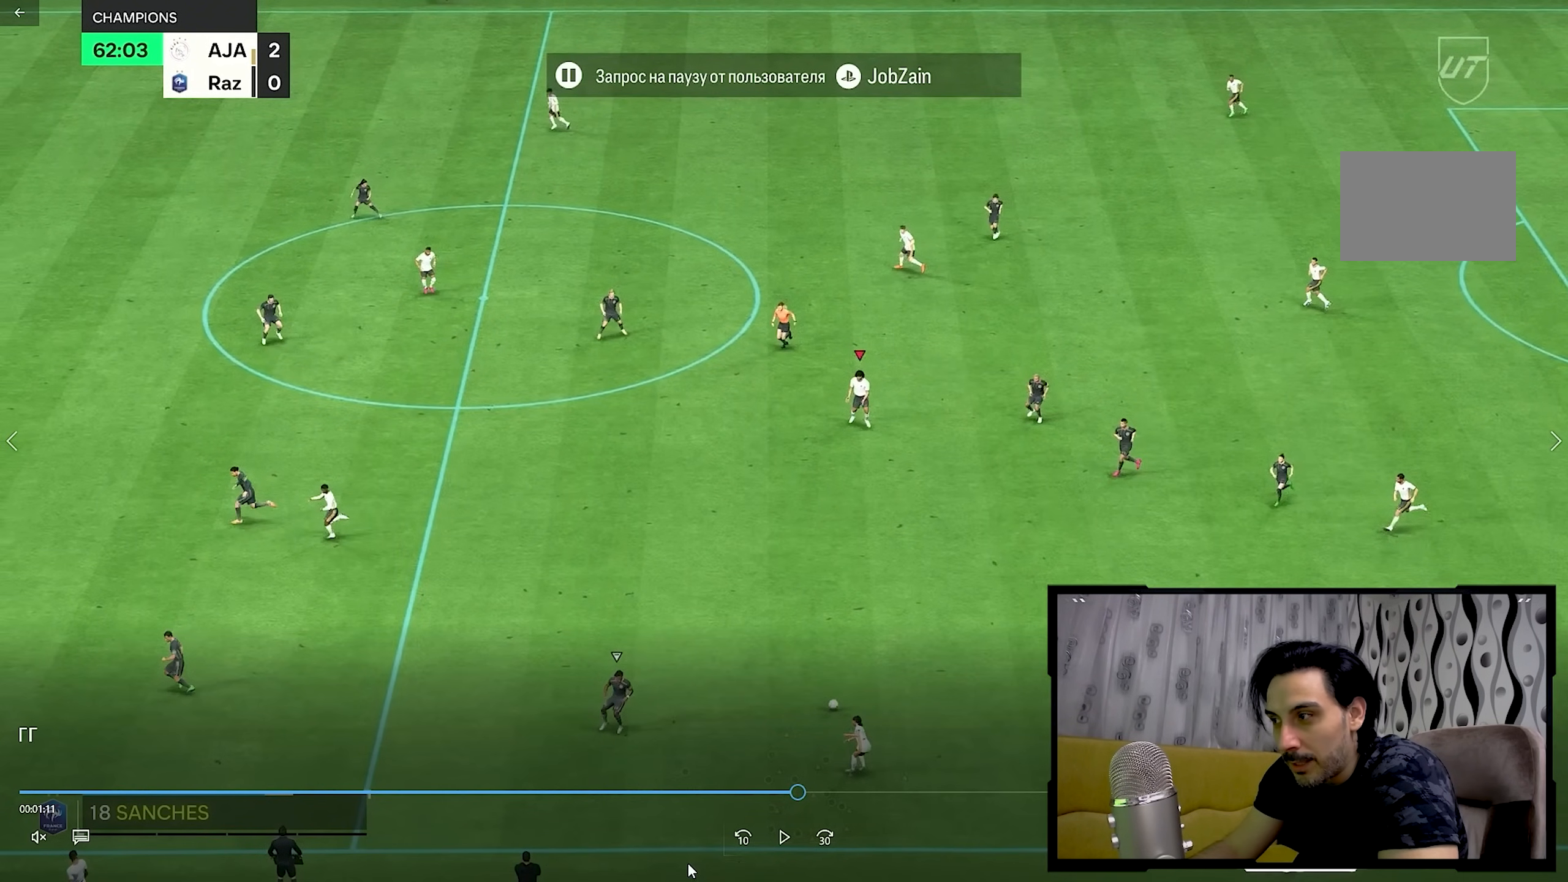
{"dt_ms": 500, "buttons": [], "left_stick": "up", "right_stick": "center", "events": []}
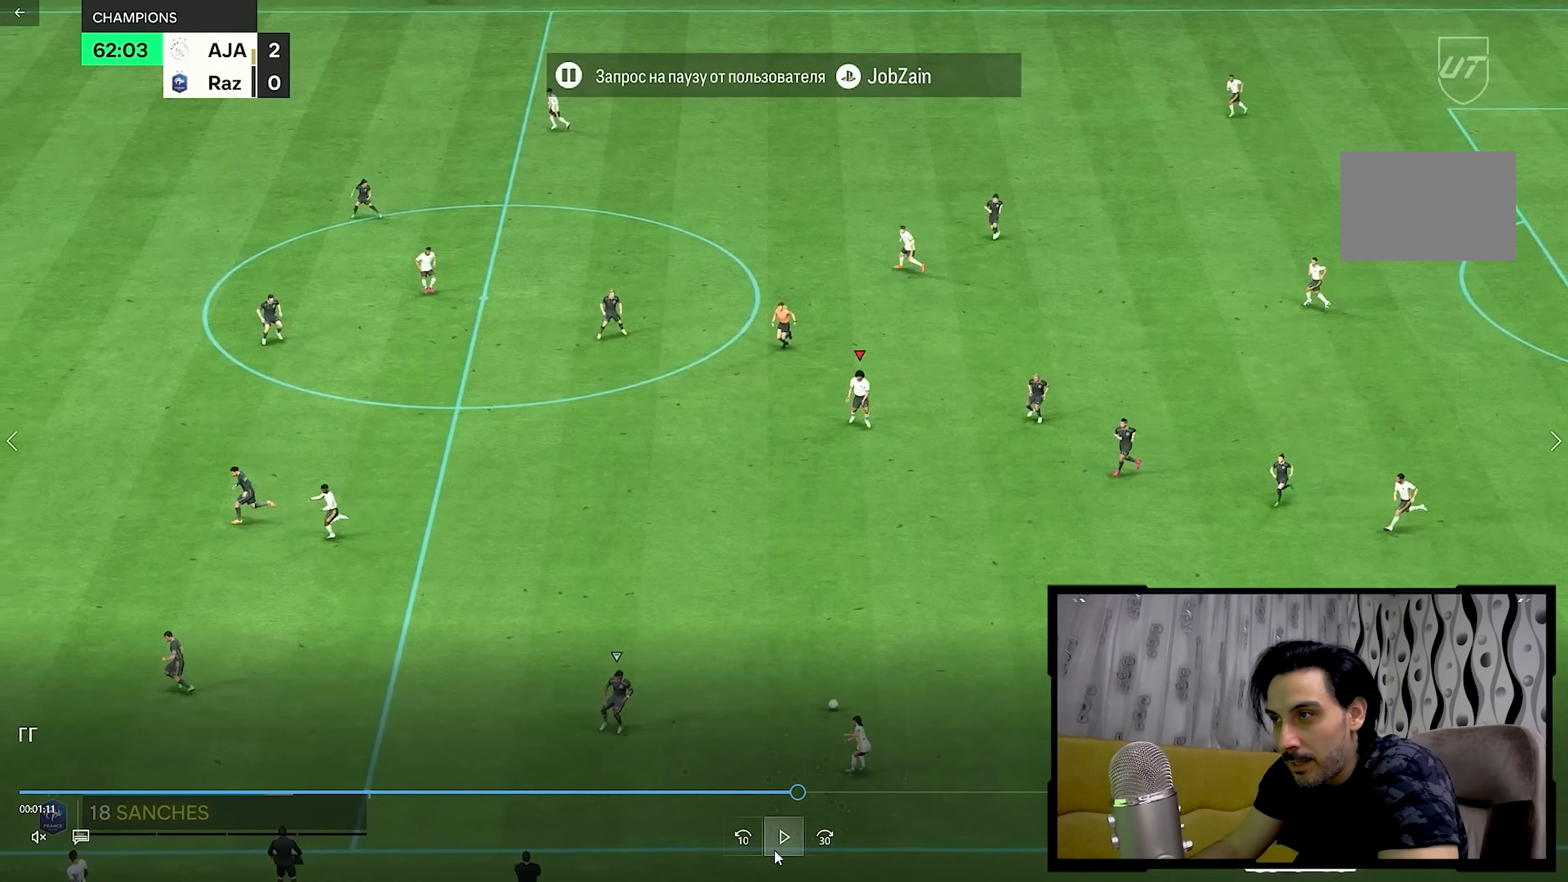
{"dt_ms": 500, "buttons": [], "left_stick": "down", "right_stick": "center", "events": [[333, "left_stick", "center"], [400, "left_stick", "down"]]}